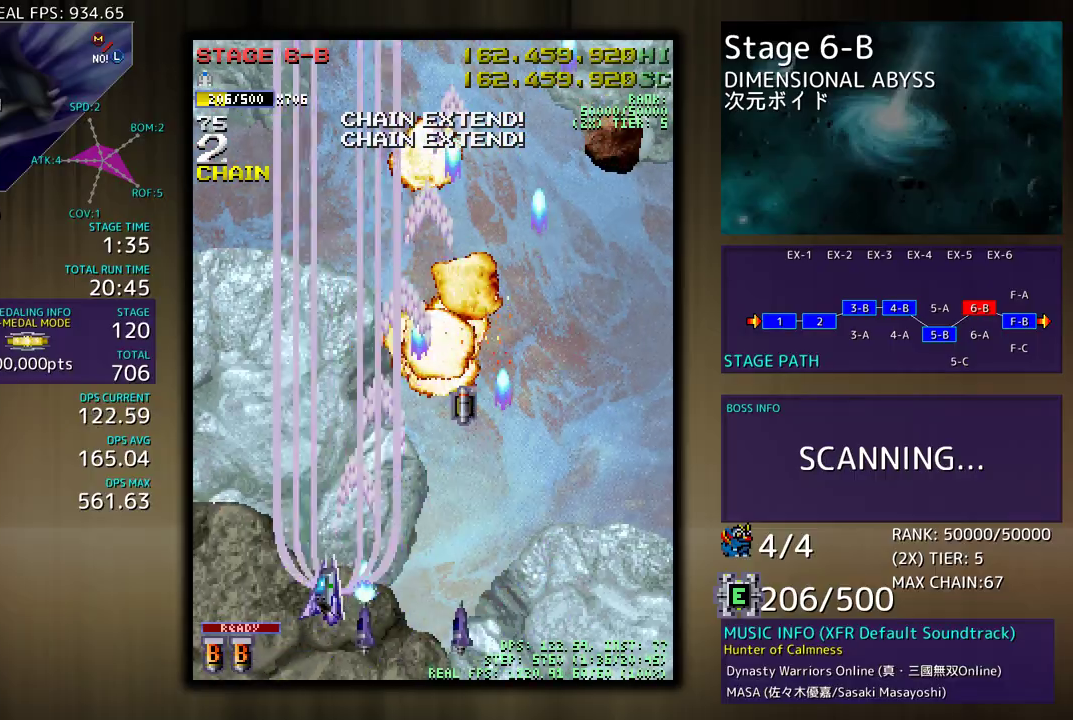
Gameplay with a controller (arcade stick); each line is a JSON object with the inputs held at the frame after it. "events" lists button and stick changes between this image and that frame as [ms after this image, input, new state], when the widget could be followed in between. Not read: L3 R3 other_buttons.
{"buttons": ["DPAD_UP", "DPAD_RIGHT"], "events": [[33, "DPAD_LEFT", "up"], [33, "DPAD_RIGHT", "down"], [33, "DPAD_UP", "up"], [50, "DPAD_DOWN", "down"], [233, "DPAD_DOWN", "up"], [300, "DPAD_UP", "down"]]}
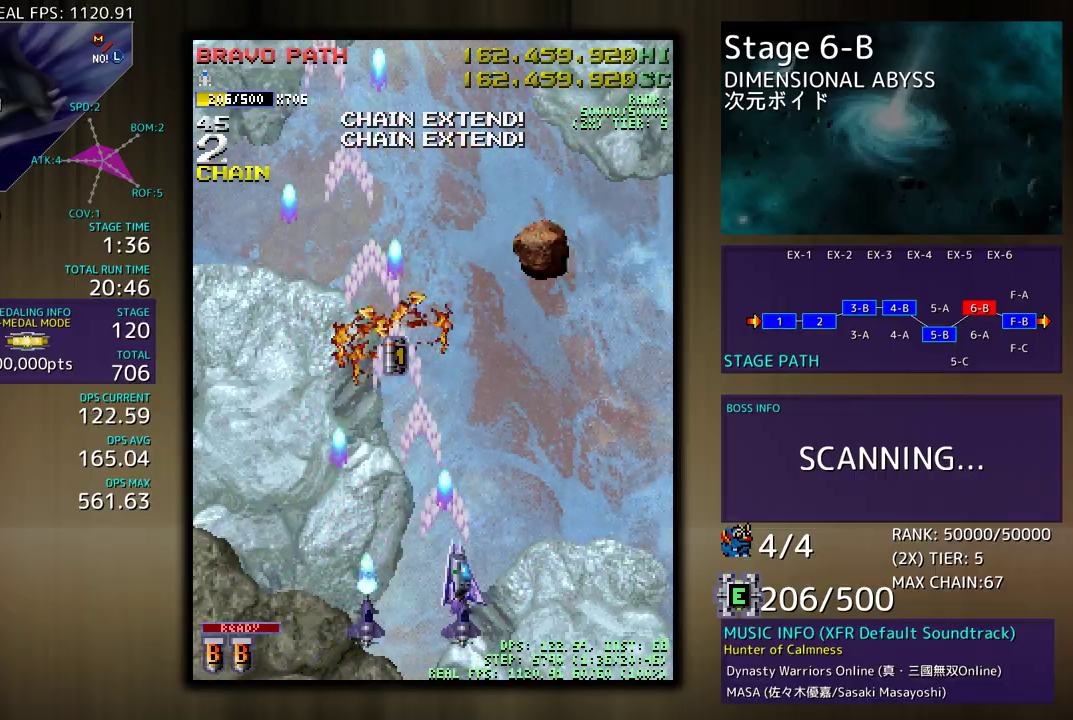
{"buttons": ["DPAD_LEFT"], "events": [[17, "DPAD_UP", "up"], [100, "DPAD_UP", "down"], [217, "DPAD_UP", "up"], [250, "DPAD_DOWN", "down"], [367, "DPAD_RIGHT", "up"], [400, "DPAD_LEFT", "down"], [433, "DPAD_DOWN", "up"]]}
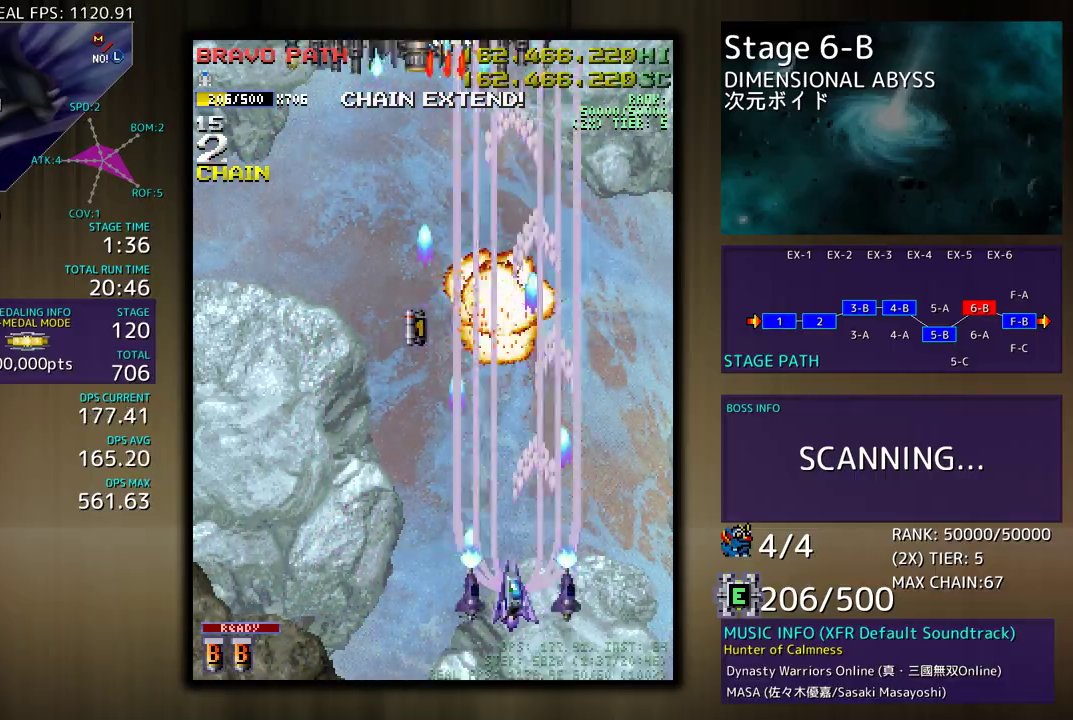
{"buttons": ["DPAD_DOWN"], "events": [[233, "DPAD_UP", "down"], [300, "DPAD_UP", "up"], [317, "DPAD_LEFT", "up"], [467, "DPAD_DOWN", "down"]]}
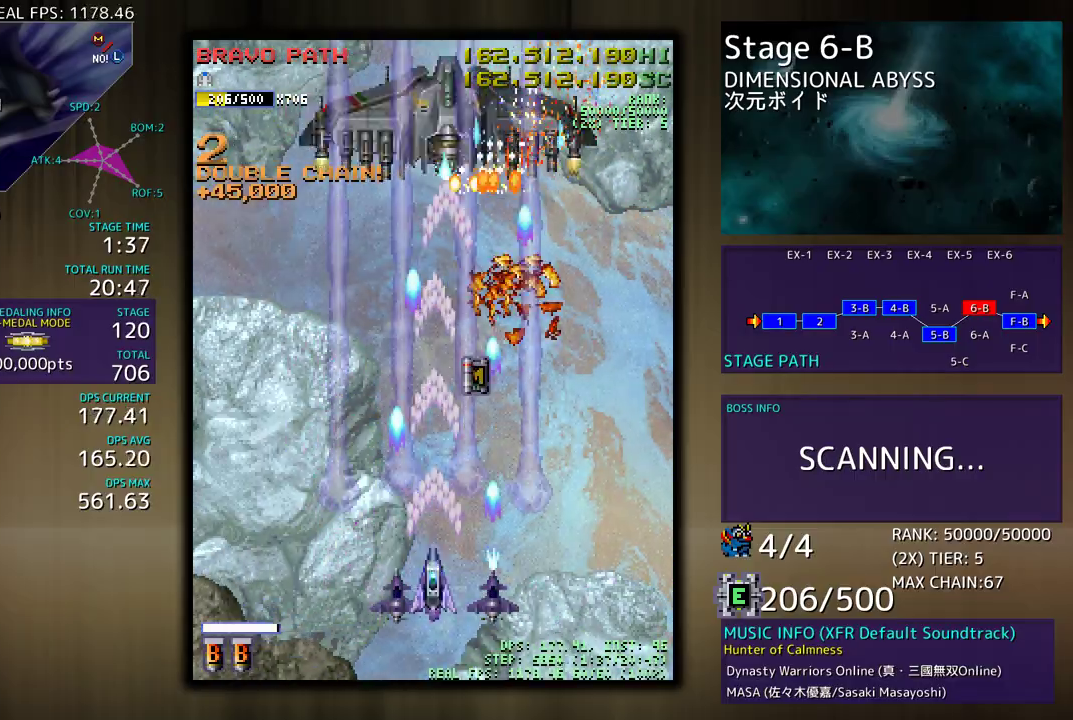
{"buttons": ["DPAD_UP", "DPAD_RIGHT"], "events": [[100, "DPAD_DOWN", "up"], [117, "DPAD_RIGHT", "down"], [250, "DPAD_DOWN", "down"], [250, "DPAD_RIGHT", "up"], [267, "DPAD_DOWN", "up"], [267, "DPAD_LEFT", "down"], [433, "DPAD_LEFT", "up"], [433, "DPAD_UP", "down"], [450, "DPAD_RIGHT", "down"]]}
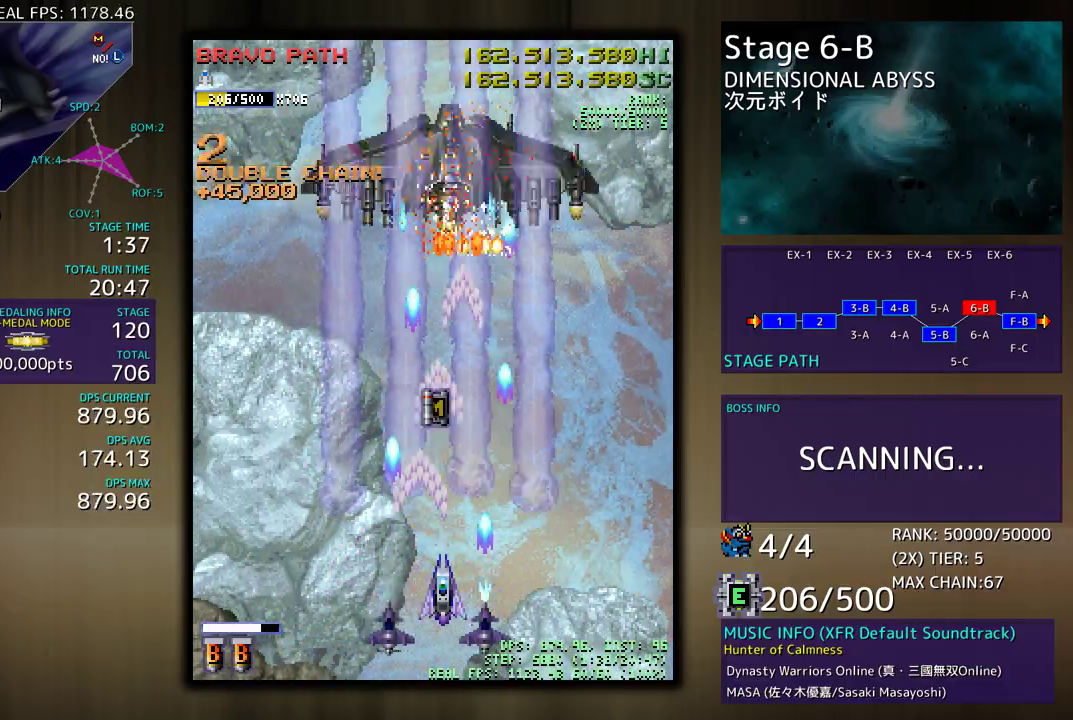
{"buttons": ["DPAD_LEFT"]}
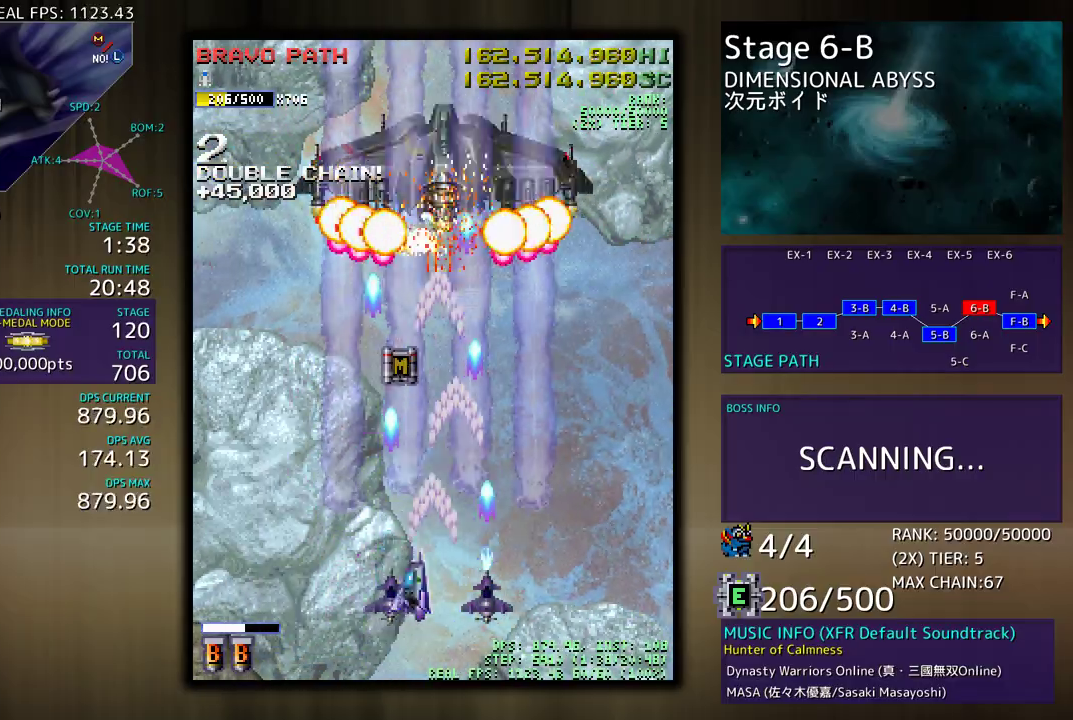
{"buttons": []}
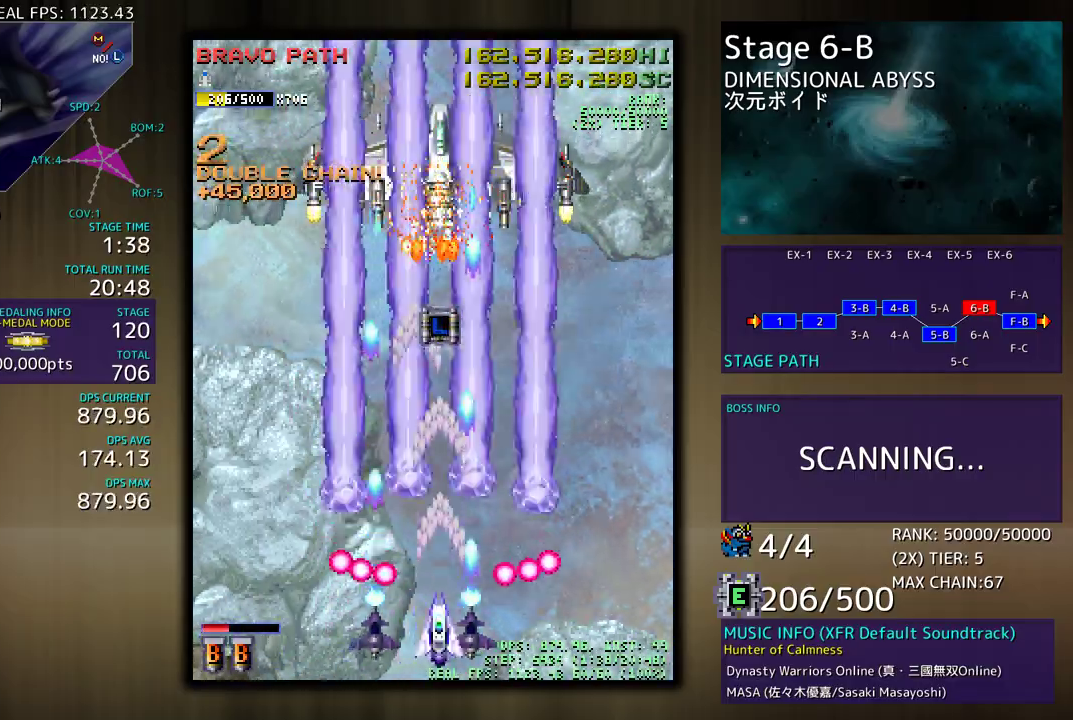
{"buttons": ["DPAD_DOWN", "DPAD_RIGHT"], "events": [[183, "DPAD_RIGHT", "down"], [183, "DPAD_UP", "down"], [200, "DPAD_RIGHT", "up"], [317, "DPAD_UP", "up"], [400, "DPAD_DOWN", "down"], [417, "DPAD_RIGHT", "down"]]}
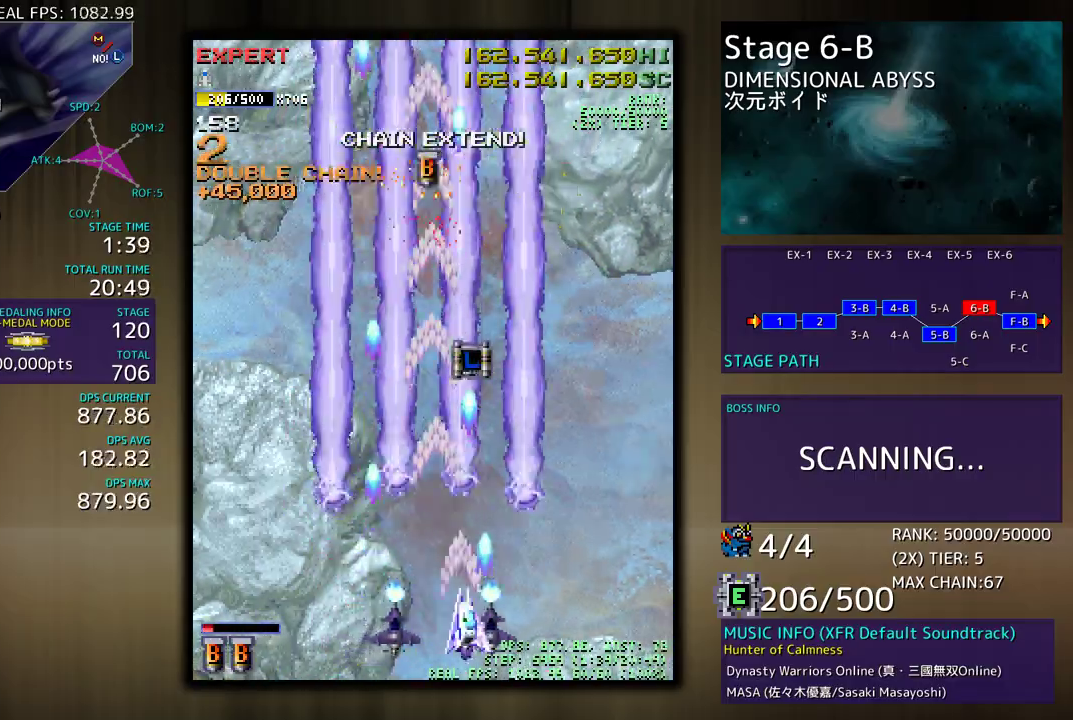
{"buttons": ["DPAD_UP", "DPAD_RIGHT"], "events": [[233, "DPAD_DOWN", "up"], [233, "DPAD_RIGHT", "up"], [367, "DPAD_RIGHT", "down"], [433, "DPAD_UP", "down"]]}
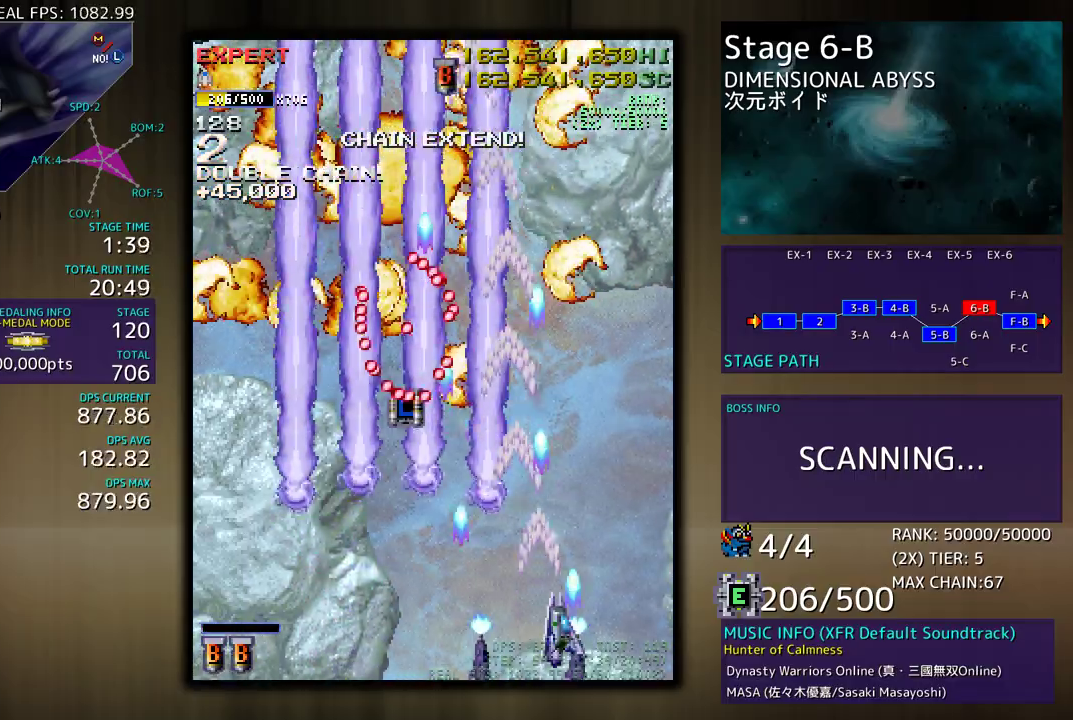
{"buttons": ["DPAD_UP", "DPAD_LEFT"], "events": [[283, "DPAD_RIGHT", "up"], [300, "DPAD_UP", "up"], [433, "DPAD_RIGHT", "down"], [467, "DPAD_RIGHT", "up"], [483, "DPAD_LEFT", "down"], [483, "DPAD_UP", "down"]]}
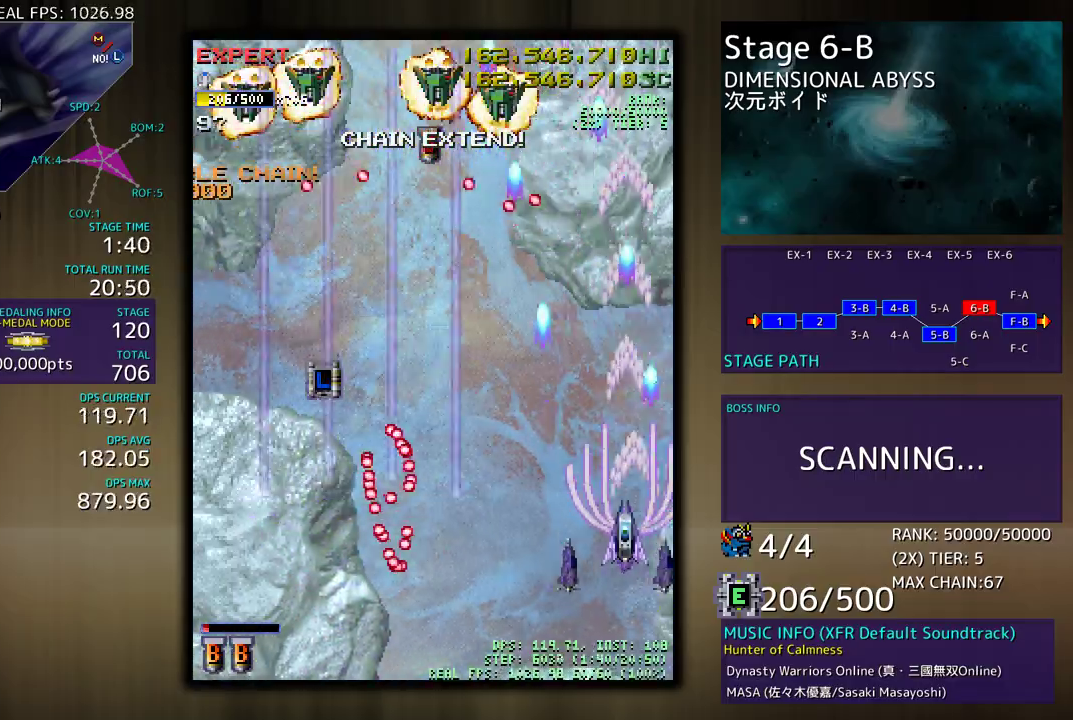
{"buttons": ["DPAD_LEFT"], "events": [[100, "DPAD_UP", "up"], [117, "DPAD_LEFT", "up"], [133, "DPAD_DOWN", "down"], [200, "DPAD_LEFT", "down"], [267, "DPAD_DOWN", "up"], [300, "DPAD_UP", "down"], [450, "DPAD_UP", "up"]]}
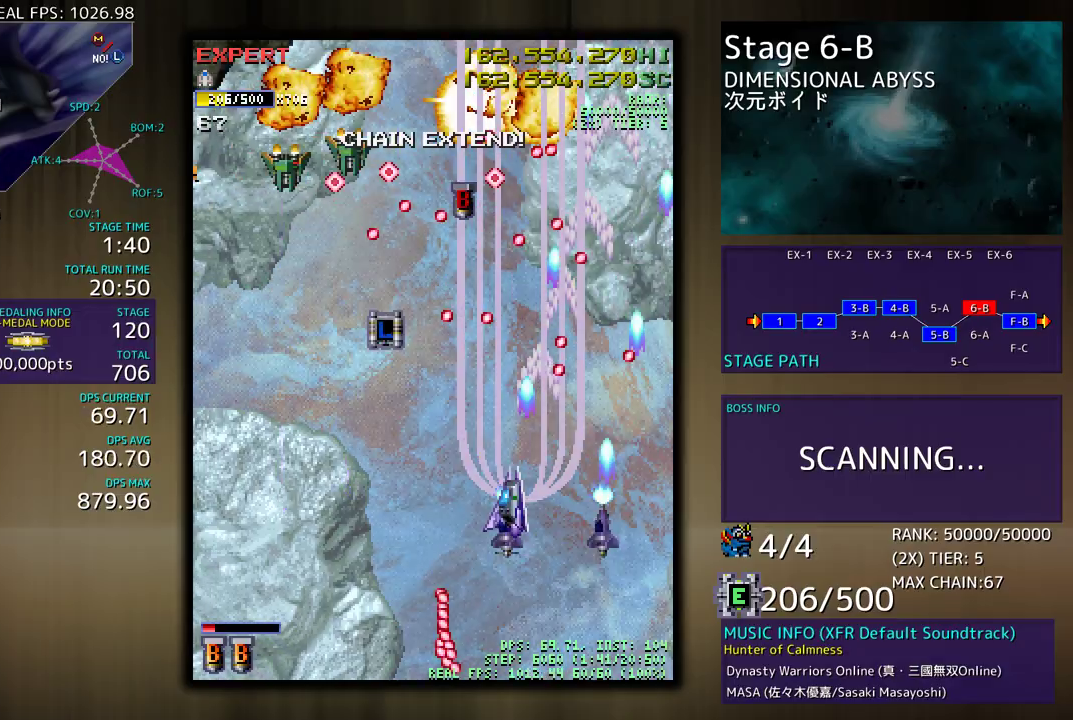
{"buttons": ["DPAD_LEFT"], "events": [[17, "DPAD_DOWN", "down"], [133, "DPAD_DOWN", "up"], [250, "DPAD_DOWN", "down"], [450, "DPAD_DOWN", "up"]]}
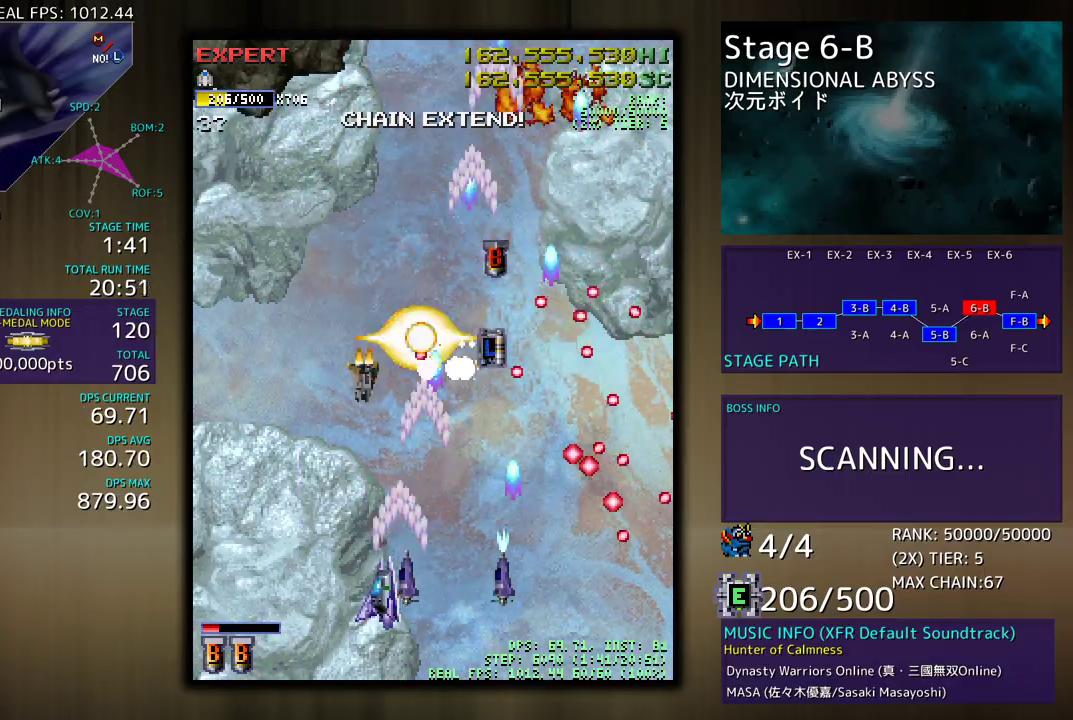
{"buttons": ["DPAD_UP", "DPAD_RIGHT"], "events": [[83, "DPAD_UP", "down"], [417, "DPAD_LEFT", "up"], [450, "DPAD_RIGHT", "down"]]}
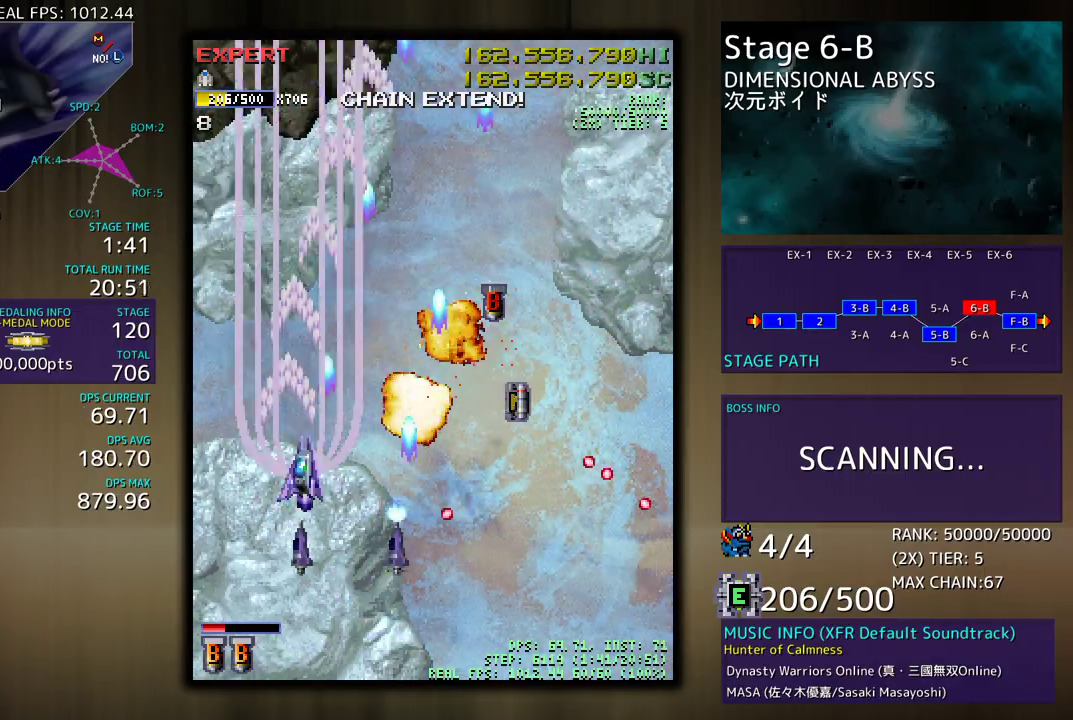
{"buttons": ["DPAD_DOWN"], "events": [[167, "DPAD_UP", "up"], [183, "DPAD_DOWN", "down"], [217, "DPAD_RIGHT", "up"], [233, "DPAD_LEFT", "down"], [350, "DPAD_LEFT", "up"]]}
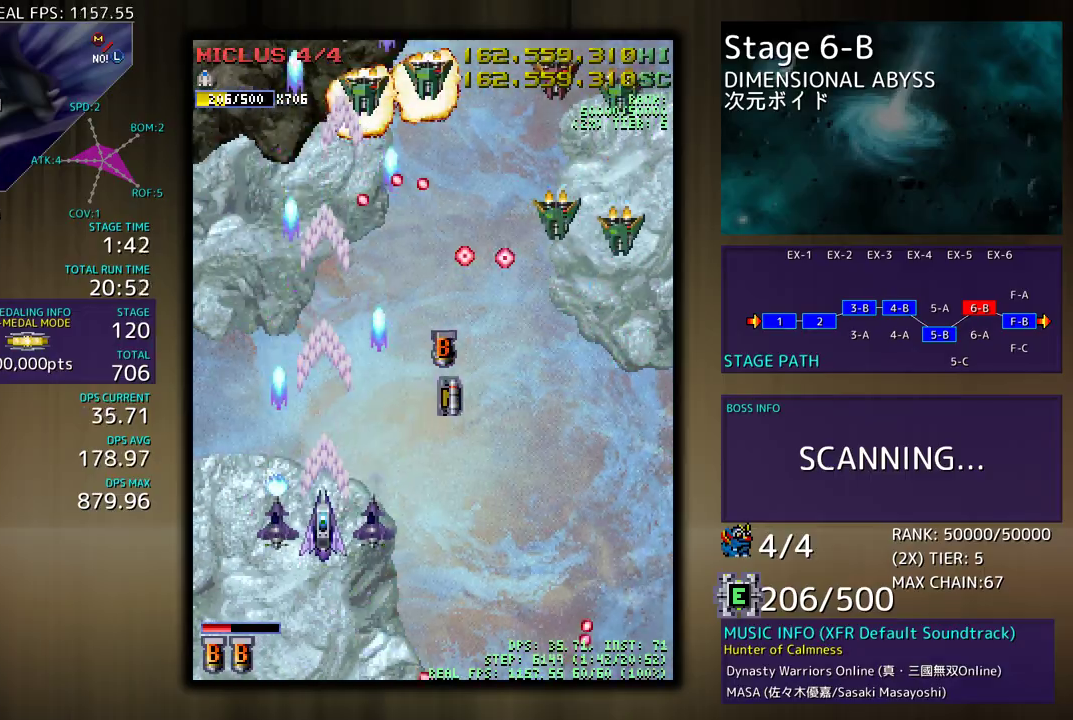
{"buttons": ["DPAD_DOWN", "DPAD_RIGHT"], "events": [[33, "DPAD_RIGHT", "down"]]}
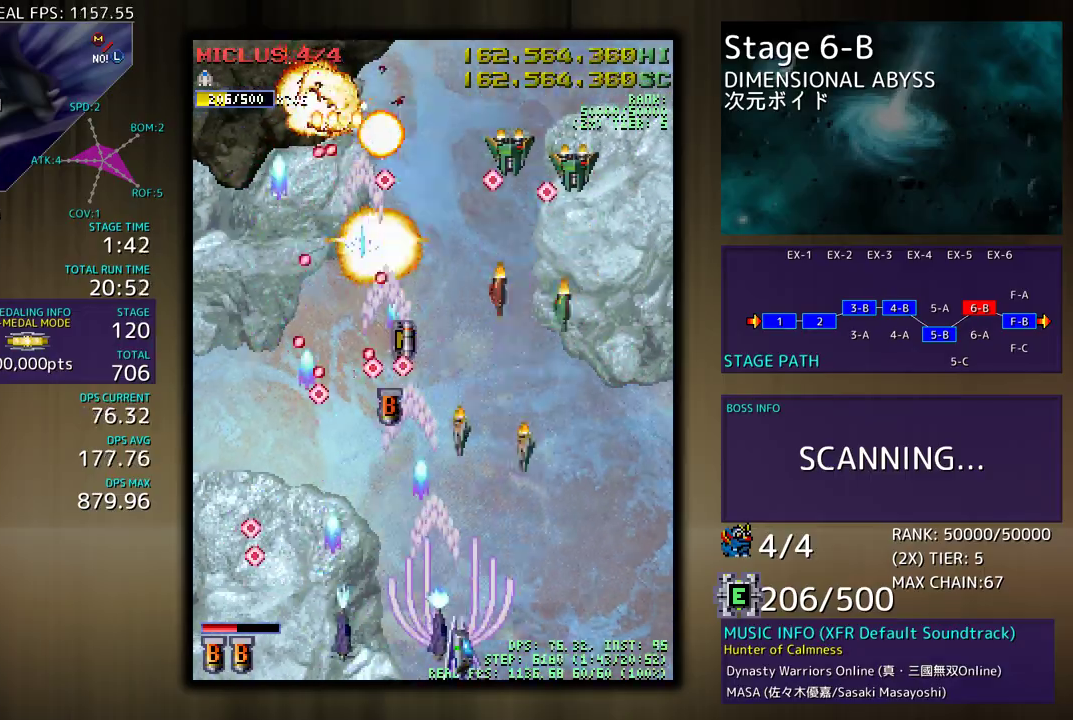
{"buttons": ["DPAD_UP", "DPAD_RIGHT"], "events": [[367, "DPAD_DOWN", "up"], [383, "DPAD_UP", "down"]]}
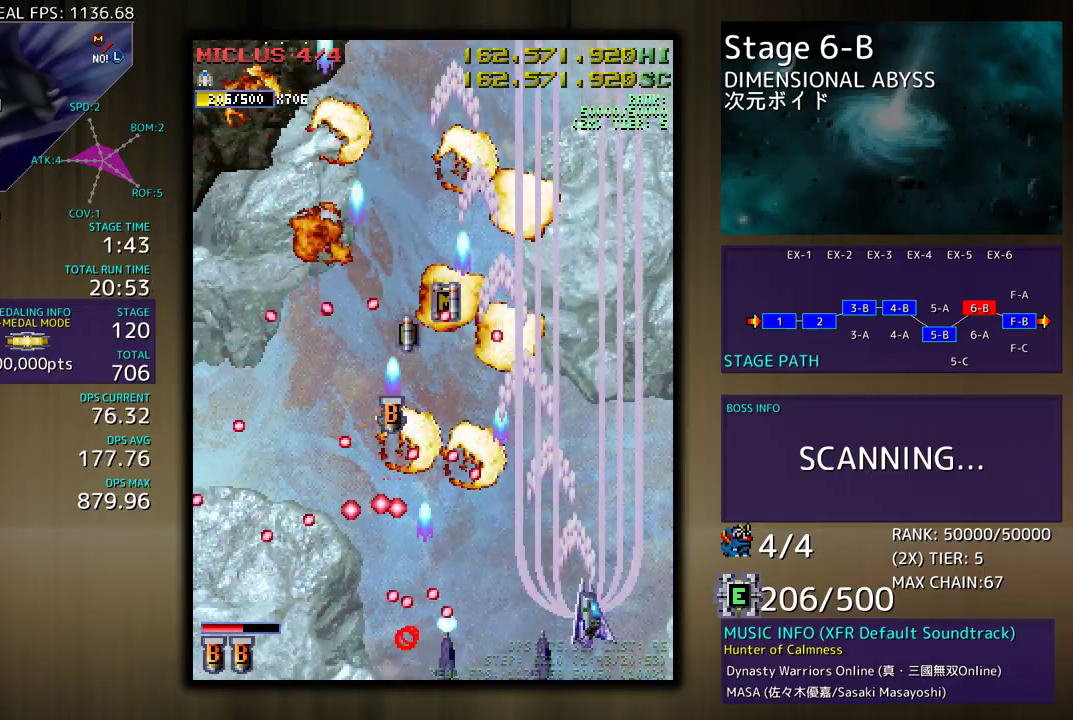
{"buttons": [], "events": [[283, "DPAD_RIGHT", "up"], [333, "DPAD_LEFT", "down"], [483, "DPAD_LEFT", "up"], [500, "DPAD_UP", "up"]]}
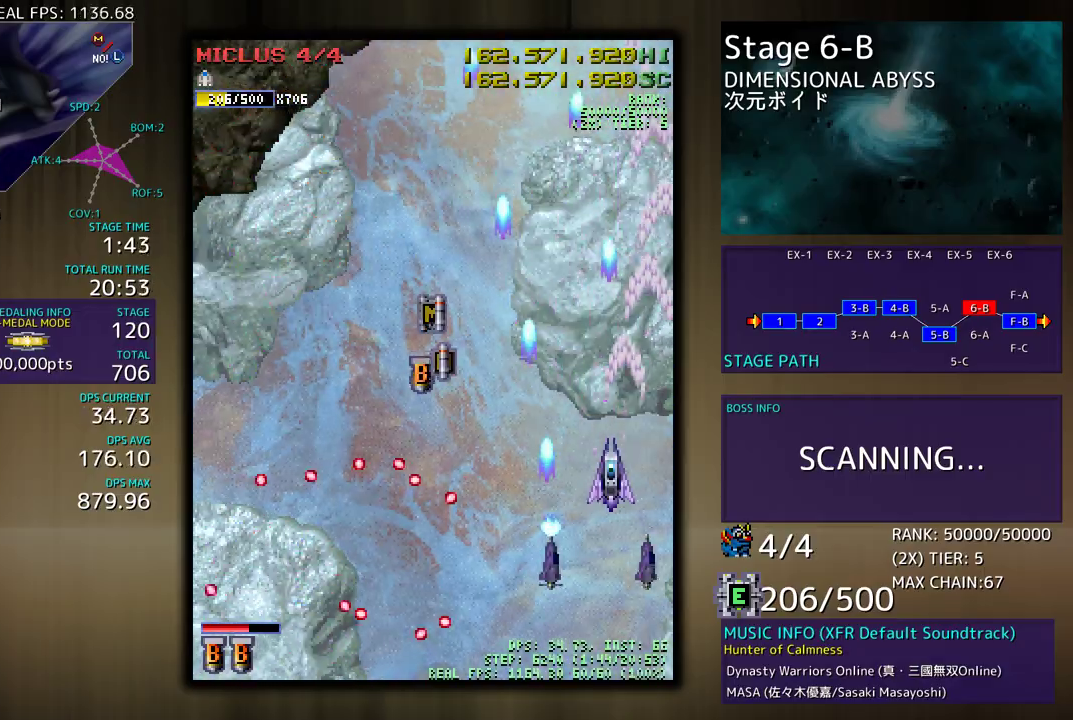
{"buttons": ["DPAD_LEFT"], "events": [[183, "DPAD_DOWN", "down"], [333, "DPAD_LEFT", "down"], [383, "DPAD_DOWN", "up"]]}
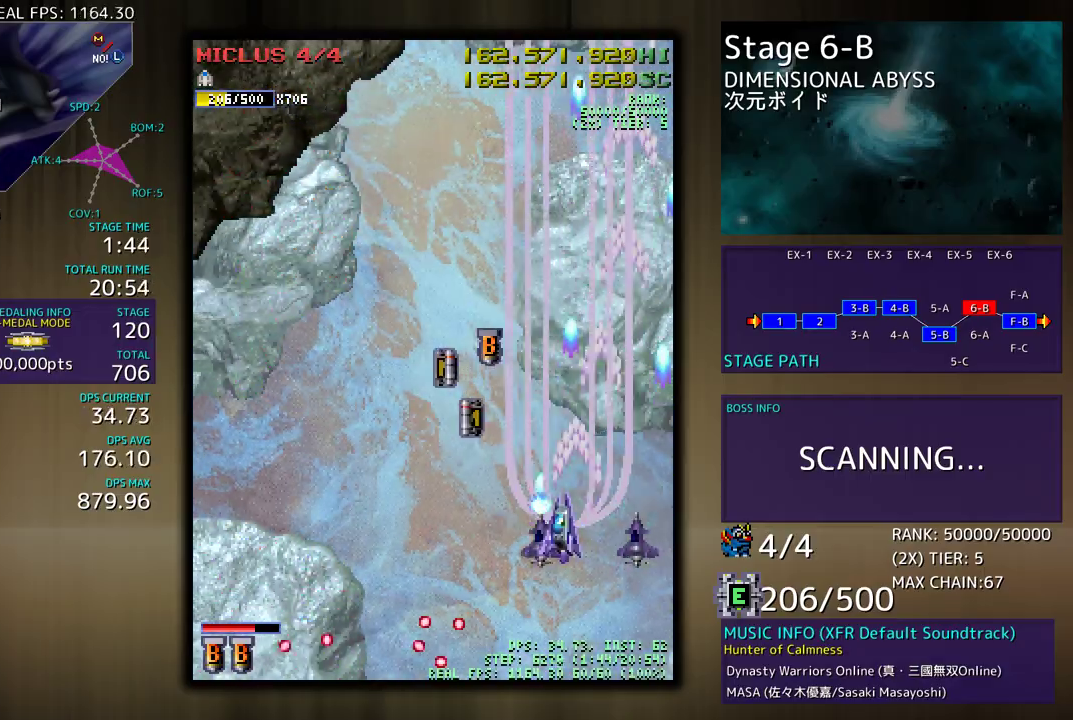
{"buttons": ["DPAD_LEFT"], "events": [[50, "DPAD_DOWN", "down"], [283, "DPAD_DOWN", "up"]]}
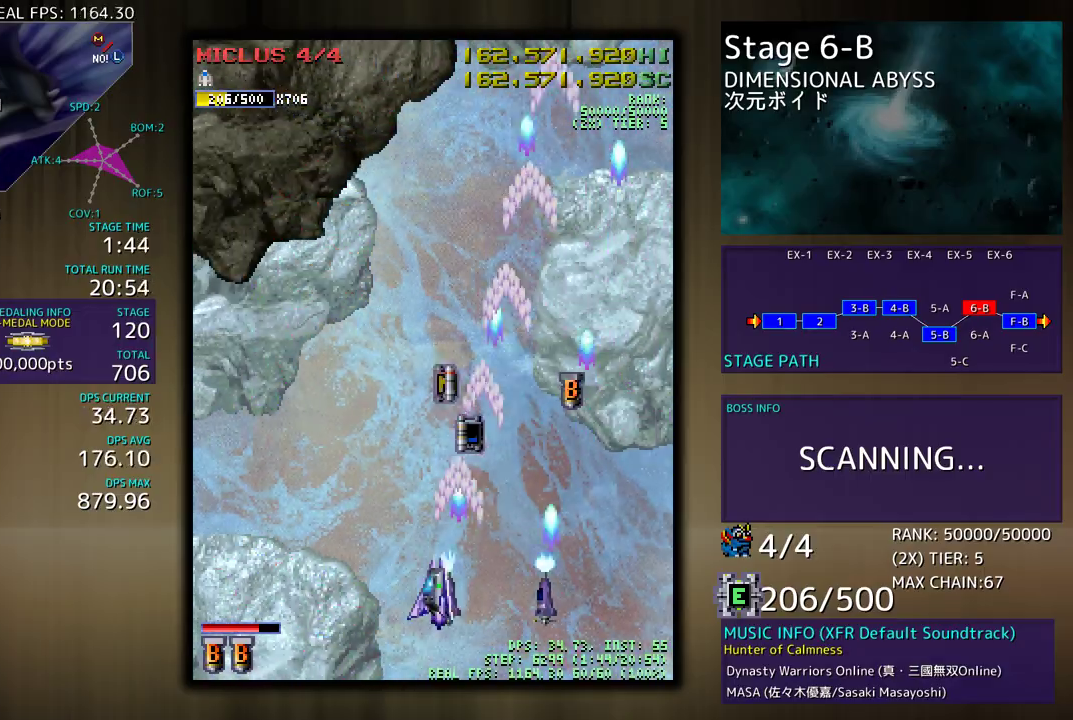
{"buttons": ["DPAD_UP", "DPAD_RIGHT"], "events": [[250, "DPAD_UP", "down"], [333, "DPAD_LEFT", "up"], [367, "DPAD_RIGHT", "down"]]}
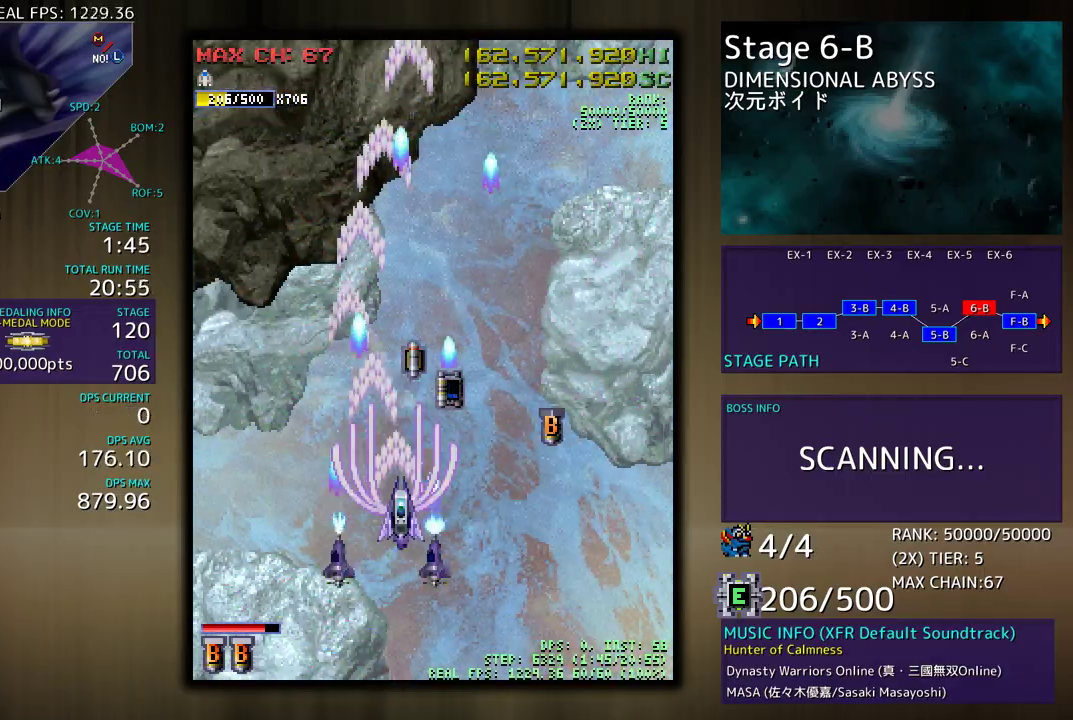
{"buttons": ["DPAD_DOWN", "DPAD_RIGHT"], "events": [[217, "DPAD_RIGHT", "up"], [350, "DPAD_RIGHT", "down"], [400, "DPAD_UP", "up"], [433, "DPAD_DOWN", "down"]]}
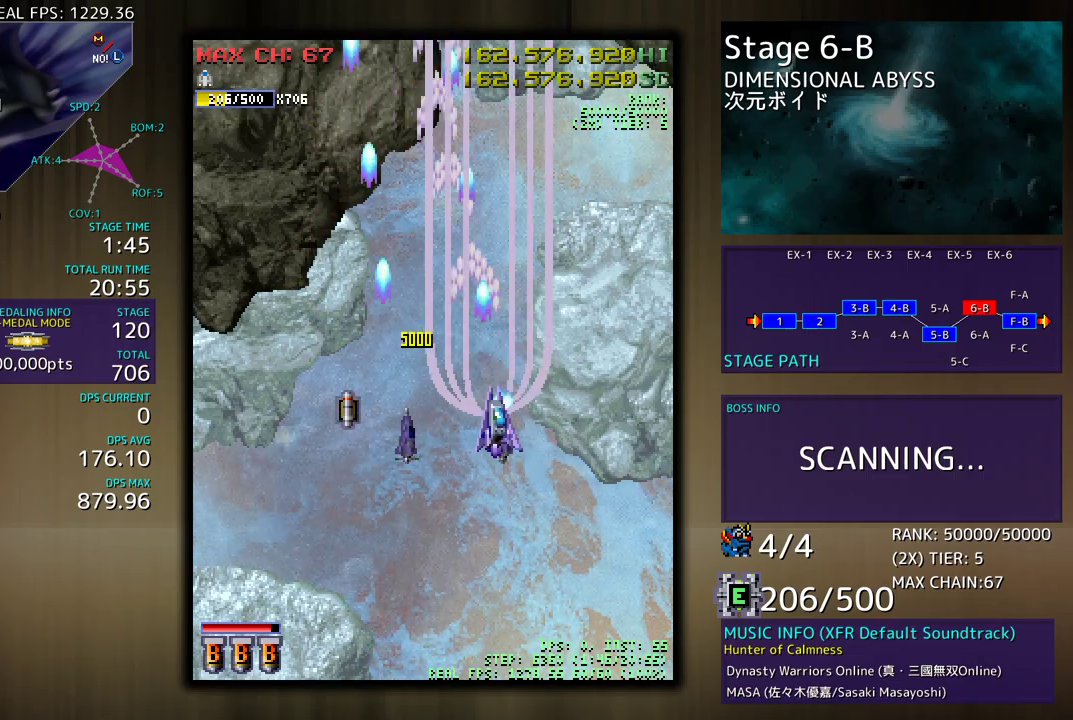
{"buttons": ["DPAD_DOWN"], "events": [[83, "DPAD_DOWN", "up"], [100, "DPAD_RIGHT", "up"], [100, "DPAD_UP", "down"], [150, "DPAD_LEFT", "down"], [283, "DPAD_LEFT", "up"], [300, "DPAD_RIGHT", "down"], [333, "DPAD_UP", "up"], [400, "DPAD_DOWN", "down"], [500, "DPAD_RIGHT", "up"]]}
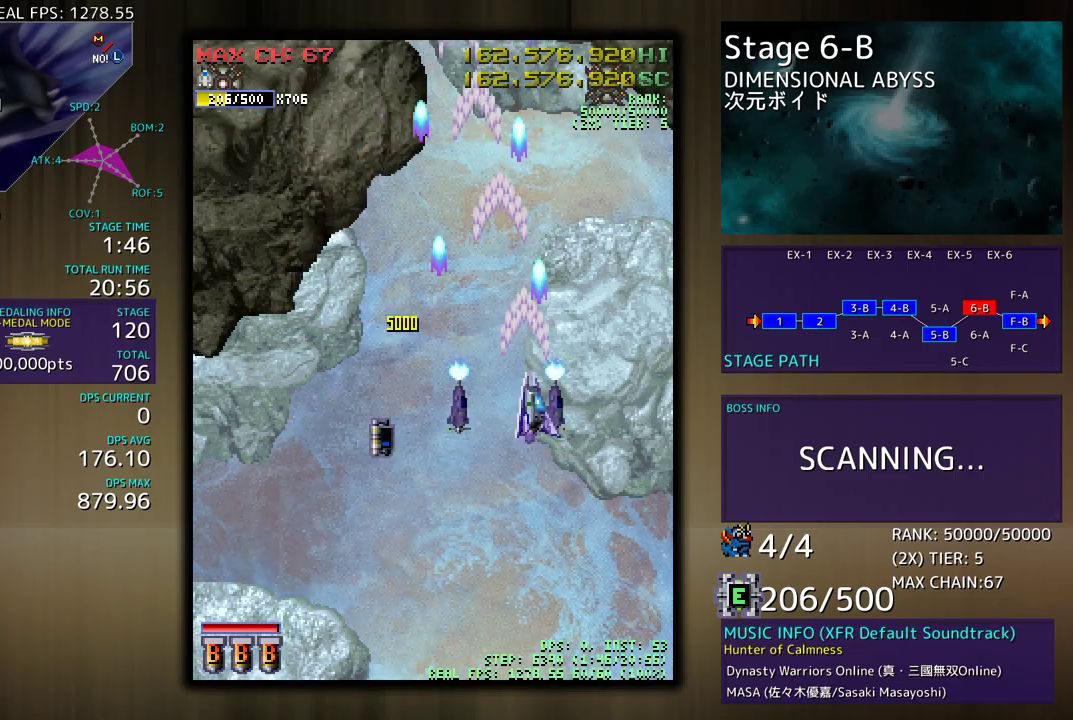
{"buttons": ["DPAD_DOWN", "DPAD_RIGHT"], "events": [[17, "DPAD_LEFT", "down"], [50, "DPAD_DOWN", "up"], [267, "DPAD_DOWN", "down"], [317, "DPAD_LEFT", "up"], [317, "DPAD_RIGHT", "down"]]}
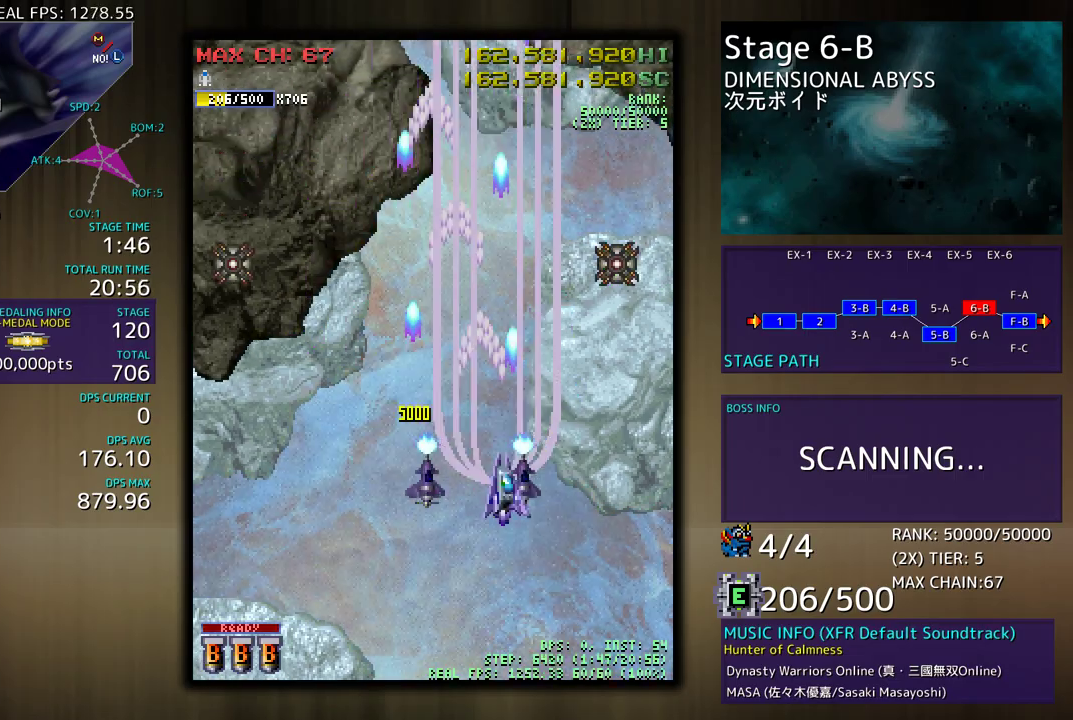
{"buttons": ["DPAD_LEFT"], "events": [[350, "DPAD_RIGHT", "up"], [433, "DPAD_LEFT", "down"], [467, "DPAD_DOWN", "up"]]}
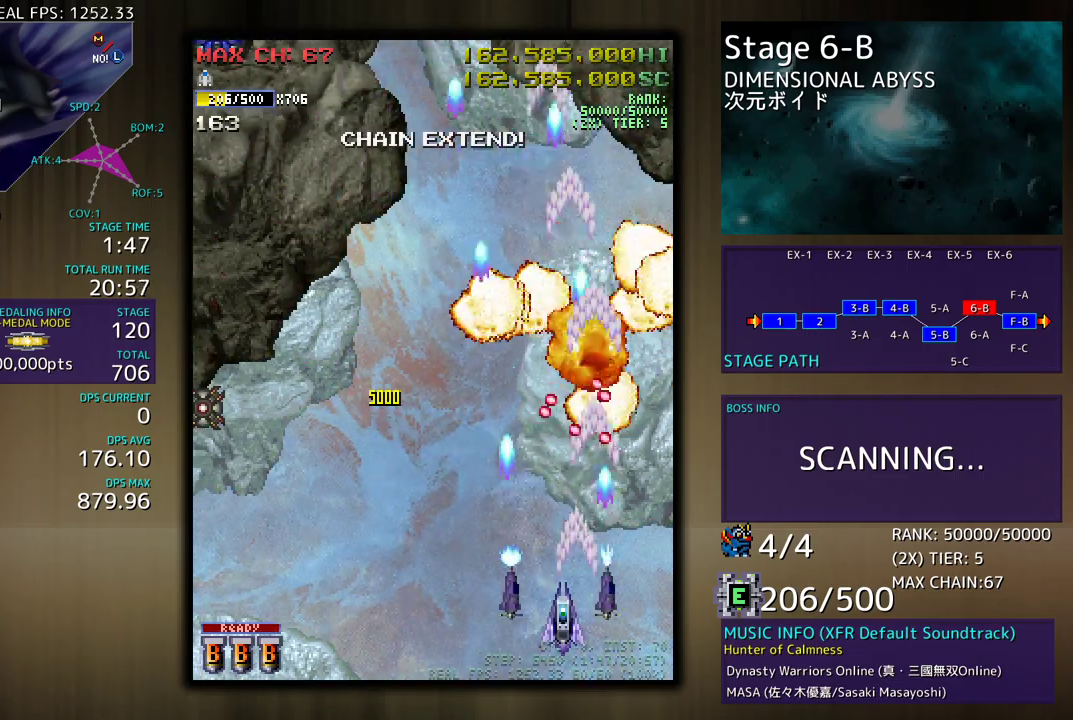
{"buttons": ["DPAD_LEFT"], "events": []}
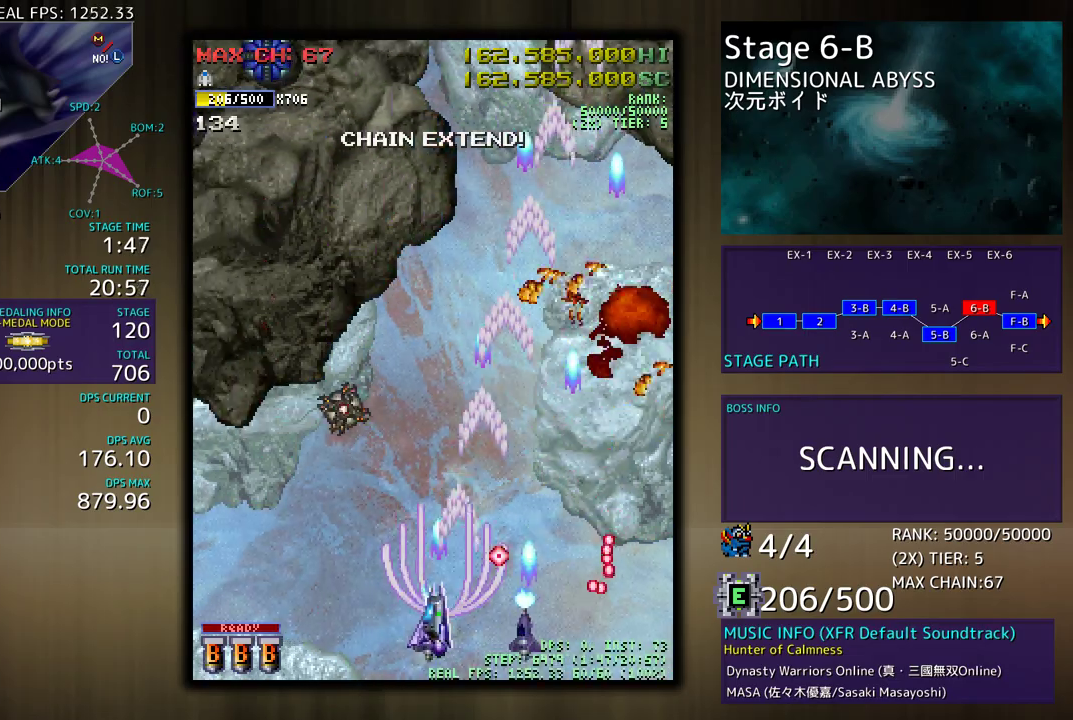
{"buttons": ["DPAD_UP", "DPAD_LEFT"], "events": [[433, "DPAD_UP", "down"]]}
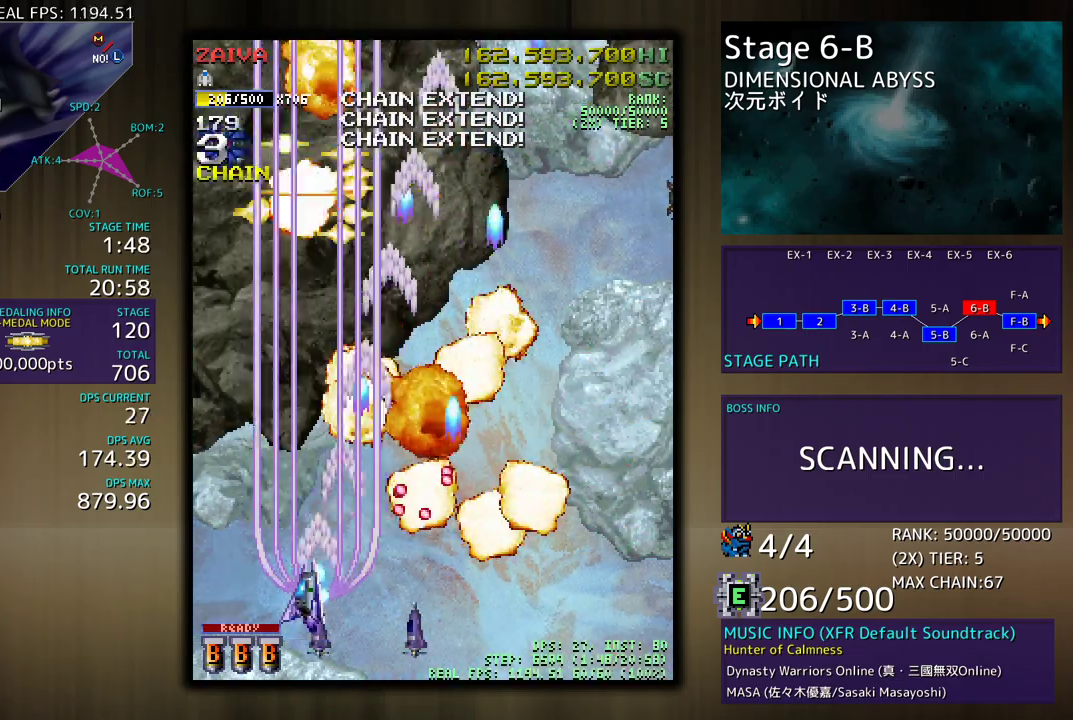
{"buttons": [], "events": [[83, "DPAD_UP", "up"], [383, "DPAD_DOWN", "down"], [417, "DPAD_LEFT", "up"], [483, "DPAD_DOWN", "up"]]}
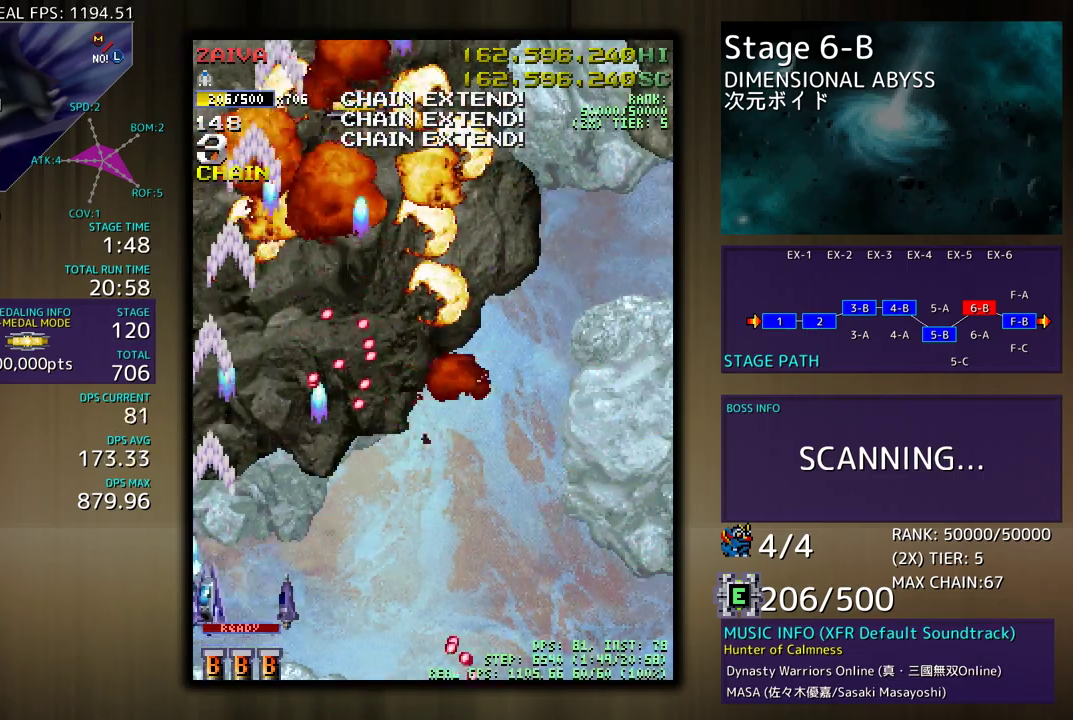
{"buttons": ["DPAD_UP", "DPAD_RIGHT"], "events": [[200, "DPAD_UP", "down"], [450, "DPAD_RIGHT", "down"]]}
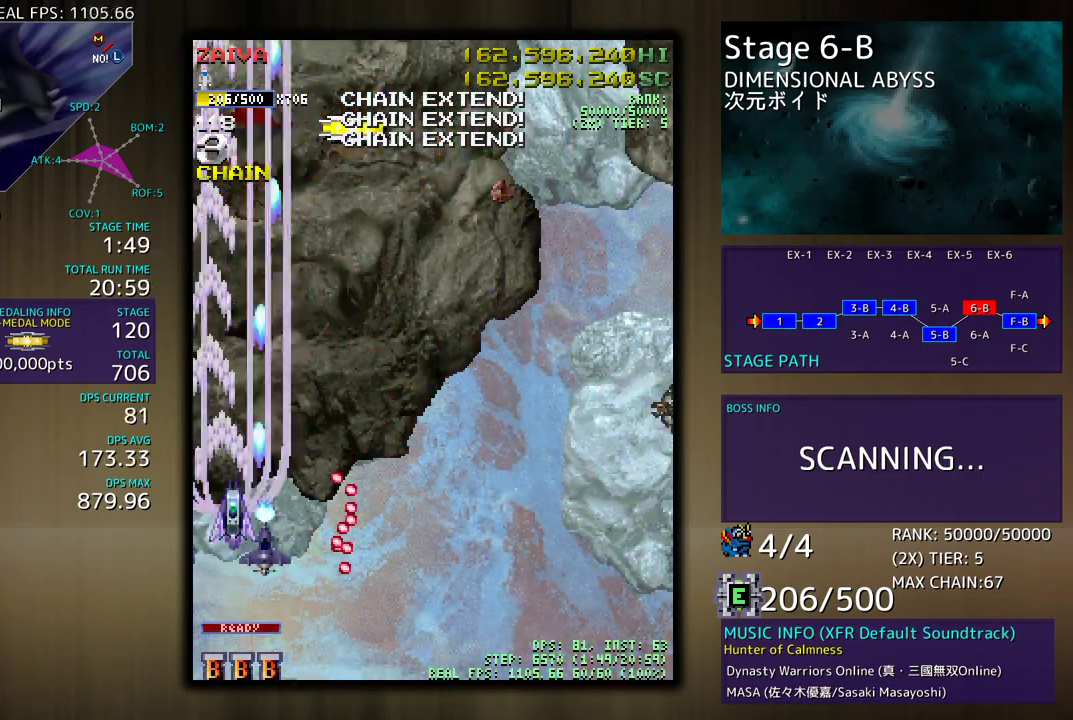
{"buttons": ["DPAD_DOWN"], "events": [[67, "DPAD_UP", "up"], [117, "DPAD_RIGHT", "up"], [317, "DPAD_DOWN", "down"]]}
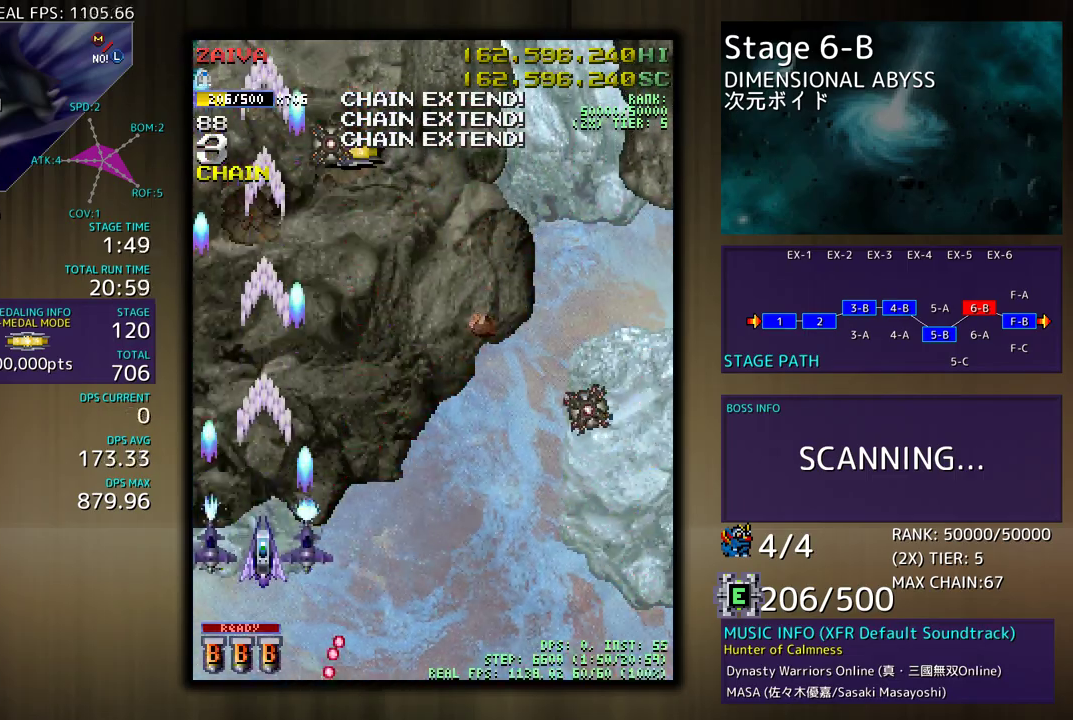
{"buttons": ["DPAD_DOWN", "DPAD_RIGHT"], "events": [[133, "DPAD_RIGHT", "down"], [283, "DPAD_RIGHT", "up"], [300, "DPAD_DOWN", "up"], [400, "DPAD_DOWN", "down"], [400, "DPAD_RIGHT", "down"]]}
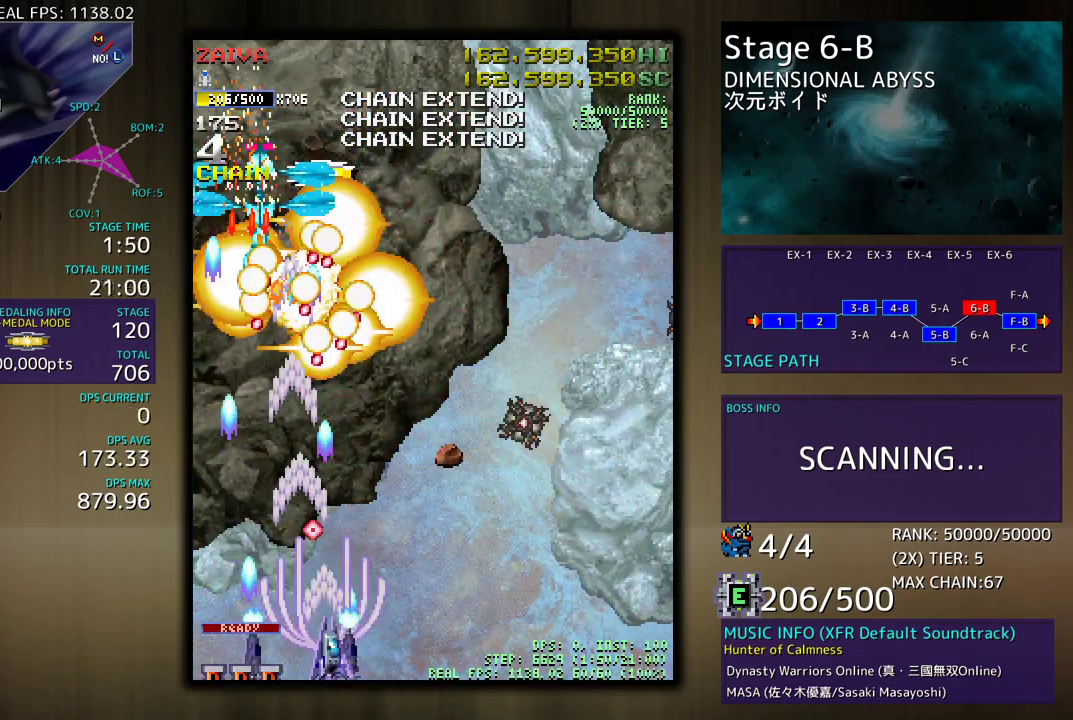
{"buttons": [], "events": [[483, "DPAD_DOWN", "up"], [500, "DPAD_RIGHT", "up"]]}